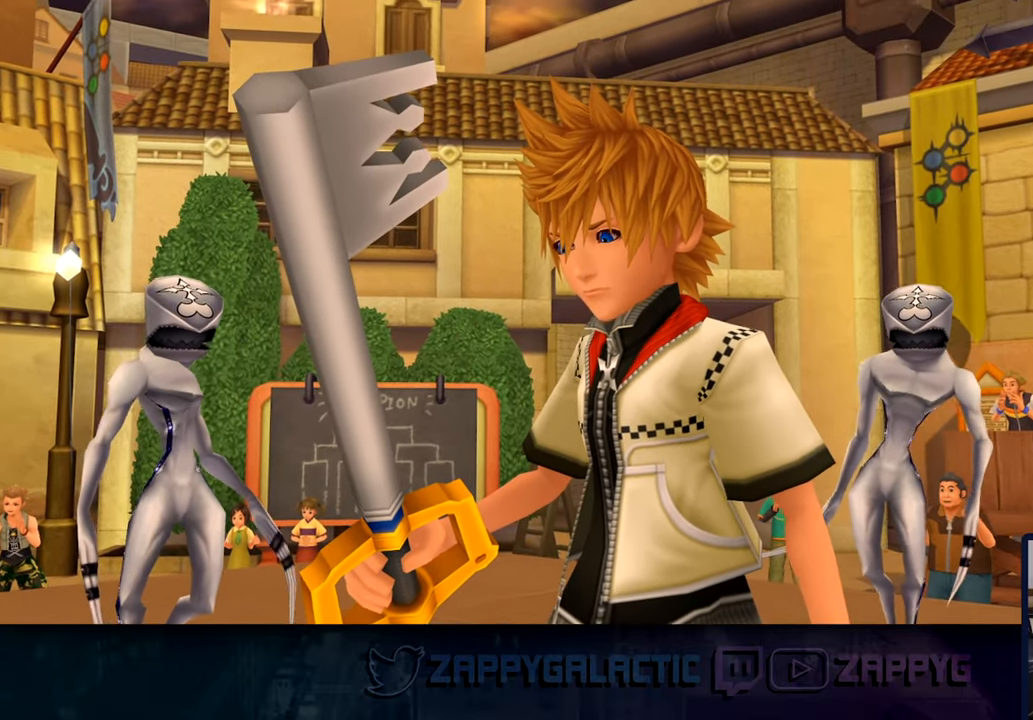
Gameplay with a controller (PlayStation layout); each line is a JSON object with the inputs held at the frame after it. "events" lists button and stick changes between this image and that frame as [ms after this image, input, new state], when the widget could be followed in between.
{"buttons": ["CIRCLE"], "left_stick": "up-left", "right_stick": "center", "events": [[367, "left_stick", "up-left"], [484, "CIRCLE", "down"]]}
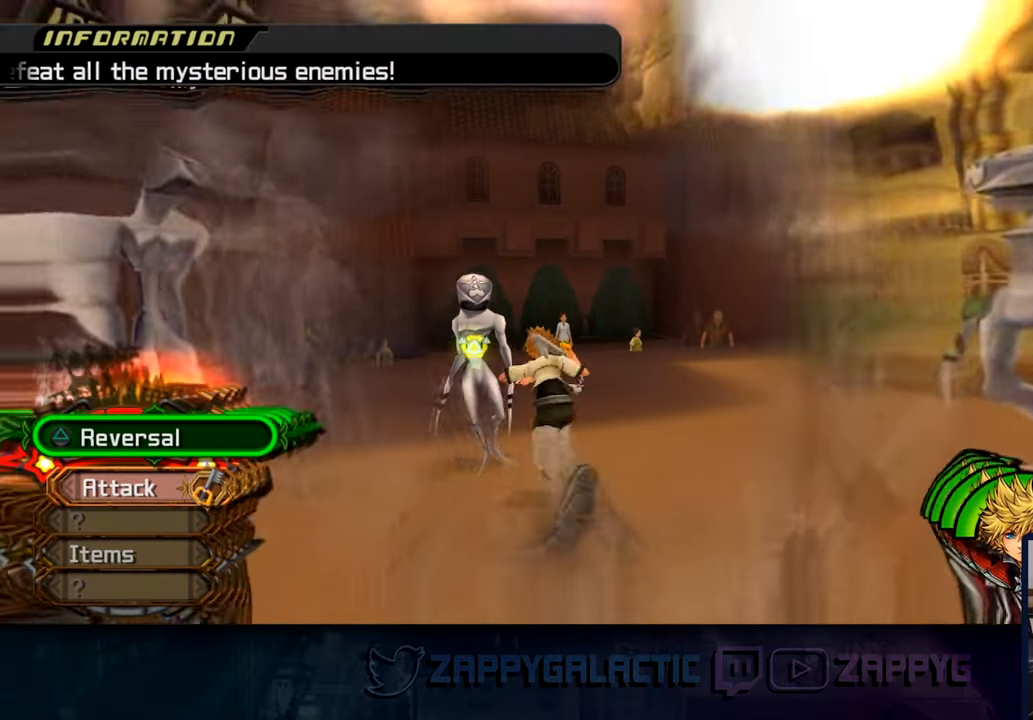
{"buttons": ["CROSS"], "left_stick": "up-left", "right_stick": "center", "events": [[50, "CIRCLE", "up"], [167, "CROSS", "down"], [234, "CROSS", "up"], [300, "CROSS", "down"], [400, "CROSS", "up"], [467, "CROSS", "down"]]}
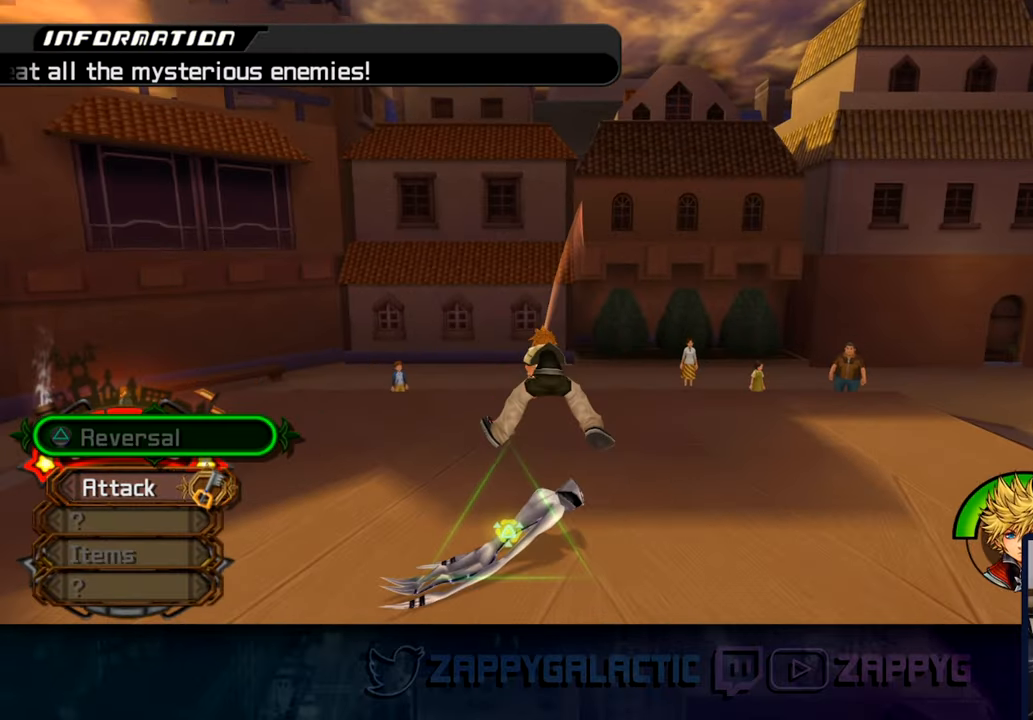
{"buttons": ["TRIANGLE"], "left_stick": "down-left", "right_stick": "center", "events": [[67, "CROSS", "up"], [200, "left_stick", "center"], [367, "left_stick", "down"], [467, "left_stick", "down-left"], [500, "TRIANGLE", "down"]]}
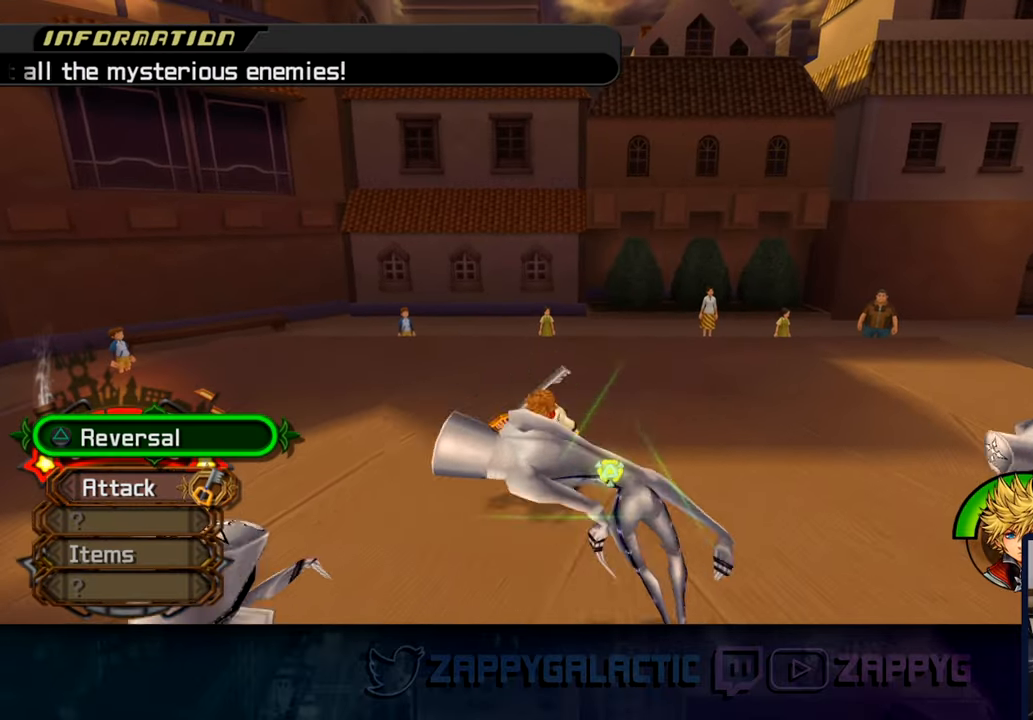
{"buttons": ["CROSS"], "left_stick": "up-right", "right_stick": "center", "events": [[67, "left_stick", "center"], [100, "TRIANGLE", "up"], [217, "CROSS", "down"], [250, "left_stick", "down-right"], [350, "CROSS", "up"], [434, "CROSS", "down"], [484, "left_stick", "up-right"]]}
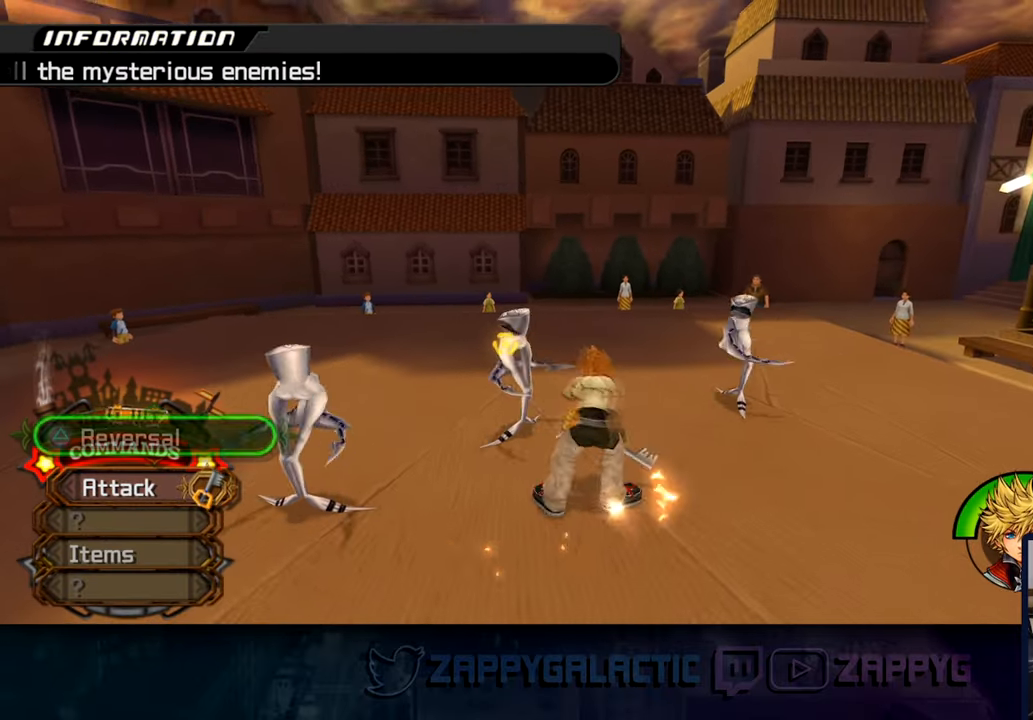
{"buttons": ["CROSS"], "left_stick": "up-left", "right_stick": "center", "events": [[34, "CROSS", "up"], [50, "left_stick", "up-left"], [100, "CROSS", "down"], [184, "CROSS", "up"], [267, "CROSS", "down"], [366, "CROSS", "up"], [450, "CROSS", "down"]]}
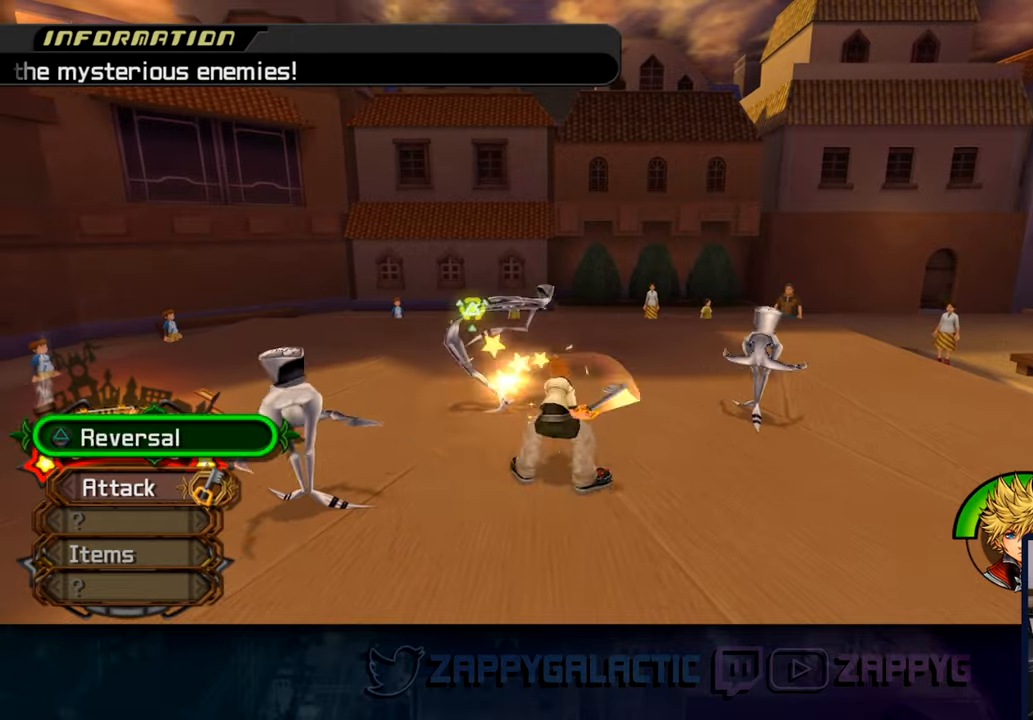
{"buttons": [], "left_stick": "up-left", "right_stick": "center", "events": [[50, "CROSS", "up"], [166, "CROSS", "down"], [166, "left_stick", "center"], [266, "CROSS", "up"], [316, "left_stick", "up-left"], [383, "TRIANGLE", "down"], [466, "TRIANGLE", "up"]]}
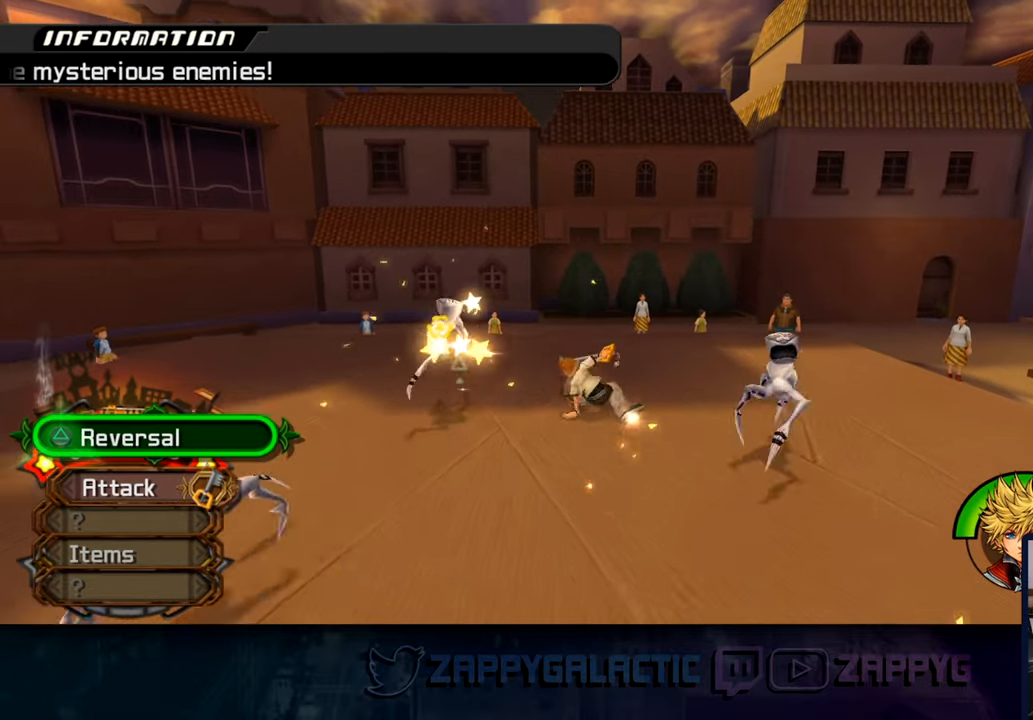
{"buttons": ["CROSS"], "left_stick": "center", "right_stick": "center", "events": [[83, "CROSS", "down"], [216, "CROSS", "up"], [250, "left_stick", "center"], [283, "CROSS", "down"], [383, "CROSS", "up"], [450, "CROSS", "down"]]}
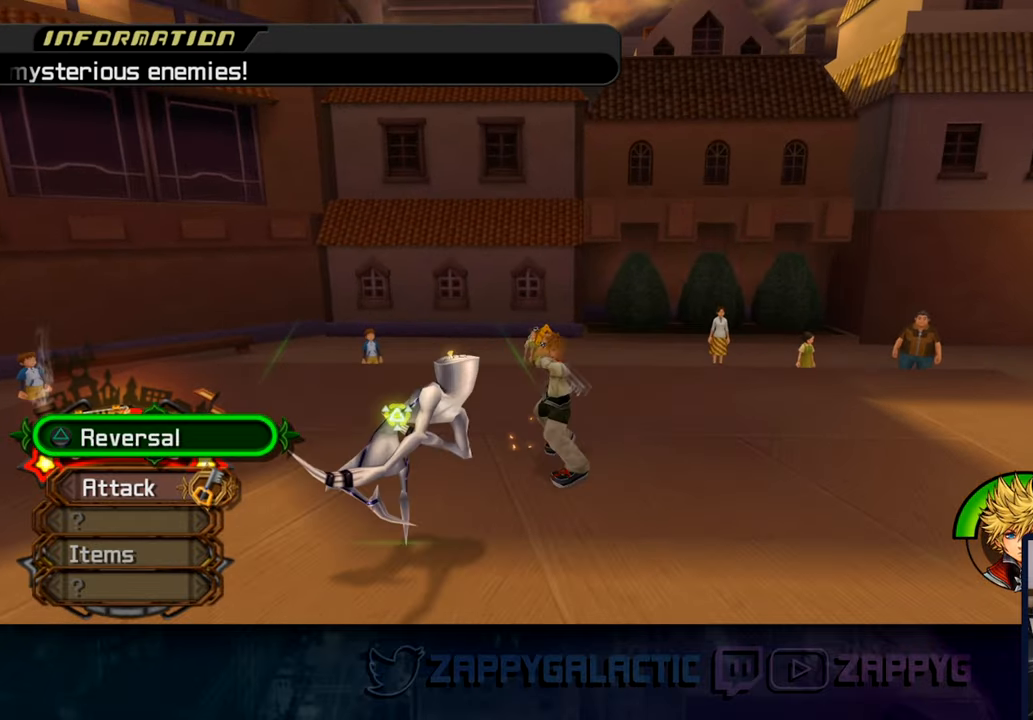
{"buttons": [], "left_stick": "center", "right_stick": "center", "events": [[50, "CROSS", "up"], [133, "CROSS", "down"], [250, "CROSS", "up"], [316, "CROSS", "down"], [433, "CROSS", "up"]]}
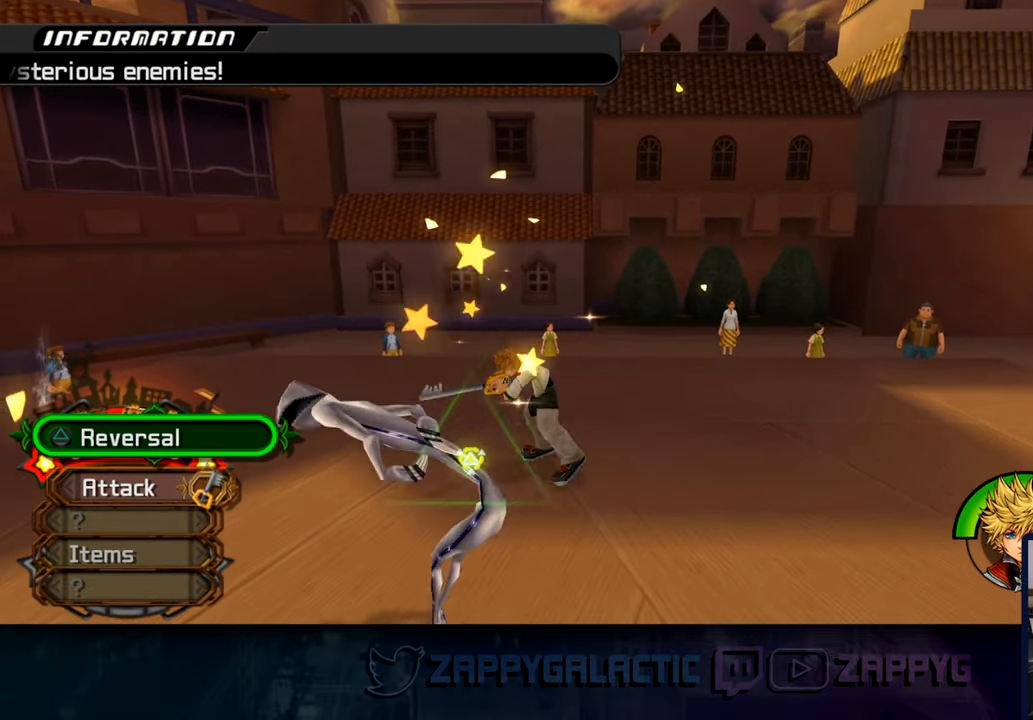
{"buttons": [], "left_stick": "center", "right_stick": "center", "events": [[150, "TRIANGLE", "down"], [250, "TRIANGLE", "up"]]}
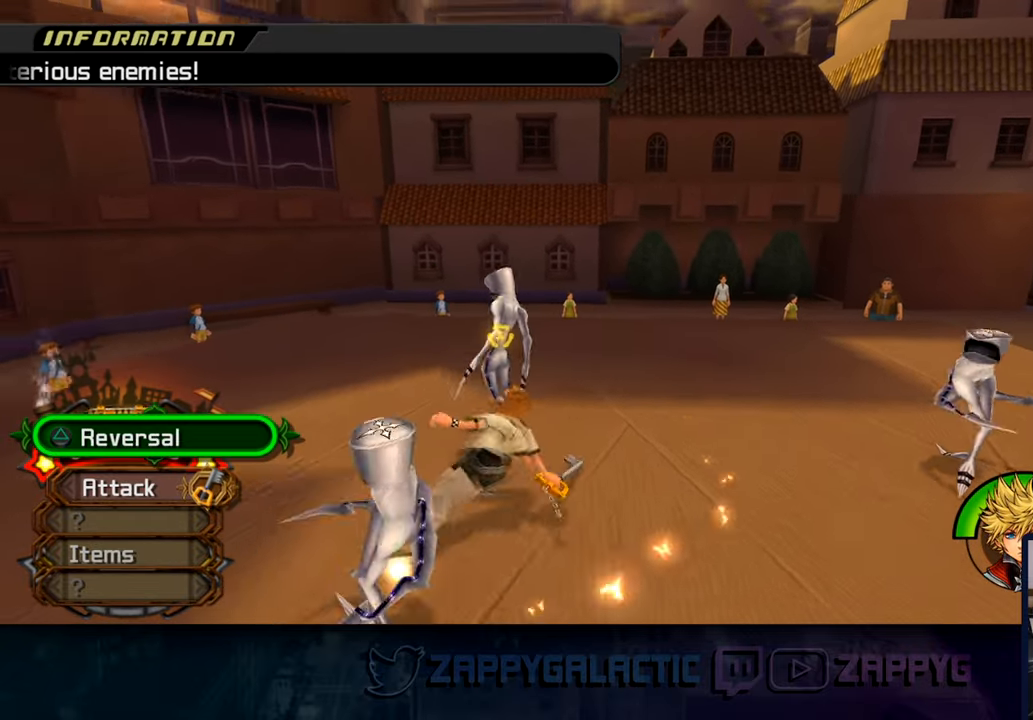
{"buttons": ["CROSS"], "left_stick": "center", "right_stick": "center", "events": [[16, "CROSS", "down"], [133, "CROSS", "up"], [216, "CROSS", "down"], [316, "CROSS", "up"], [400, "CROSS", "down"]]}
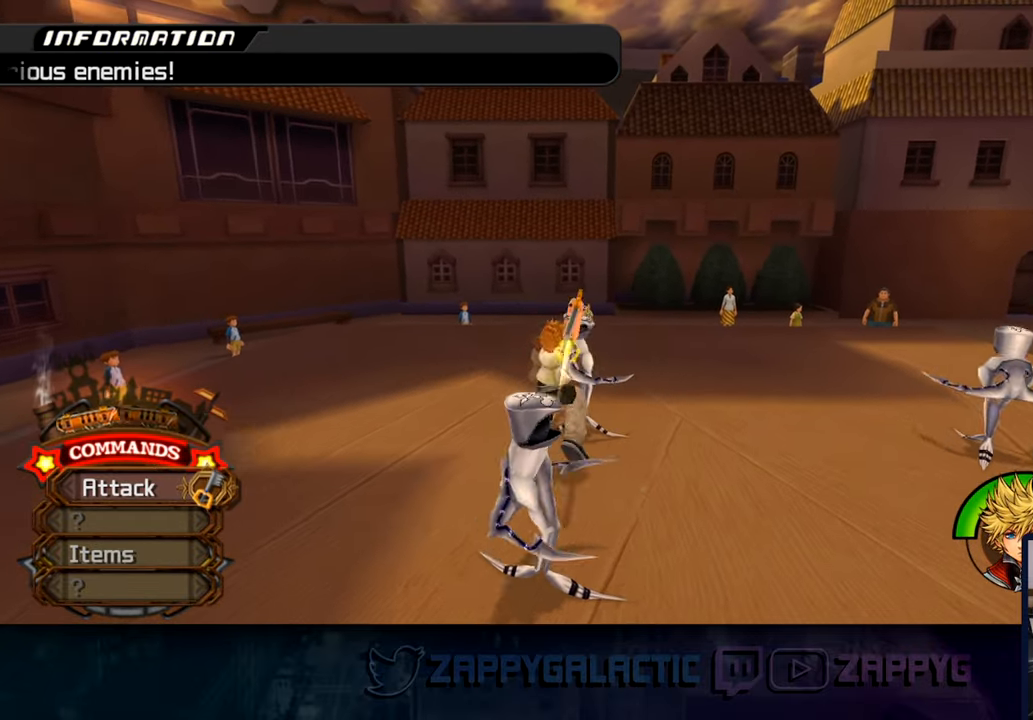
{"buttons": [], "left_stick": "center", "right_stick": "center", "events": [[16, "CROSS", "up"], [100, "CROSS", "down"], [233, "CROSS", "up"], [300, "TRIANGLE", "down"], [400, "TRIANGLE", "up"]]}
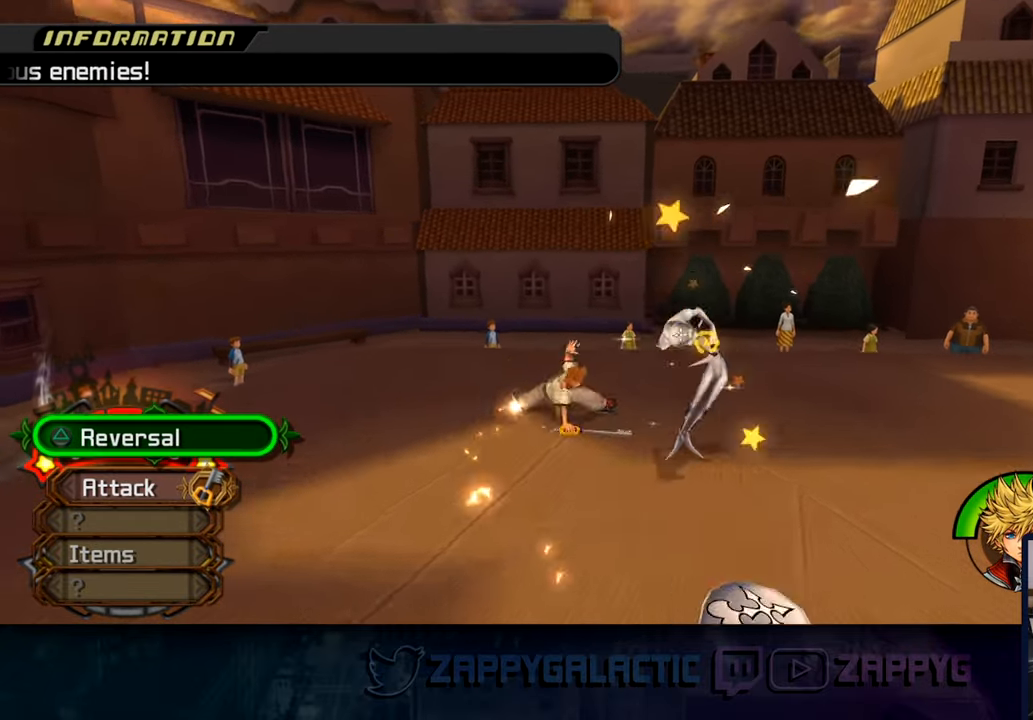
{"buttons": ["CROSS"], "left_stick": "center", "right_stick": "center", "events": [[33, "CROSS", "down"], [166, "CROSS", "up"], [266, "CROSS", "down"], [366, "CROSS", "up"], [433, "CROSS", "down"]]}
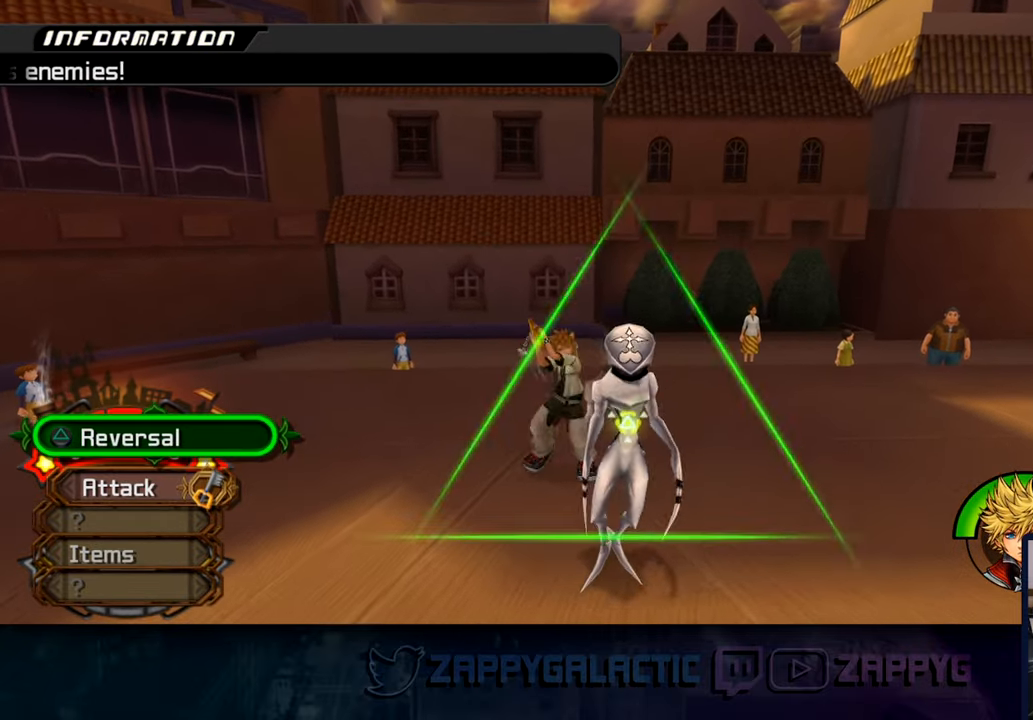
{"buttons": [], "left_stick": "center", "right_stick": "center", "events": [[66, "CROSS", "up"], [133, "CROSS", "down"], [266, "CROSS", "up"], [333, "CROSS", "down"], [433, "CROSS", "up"]]}
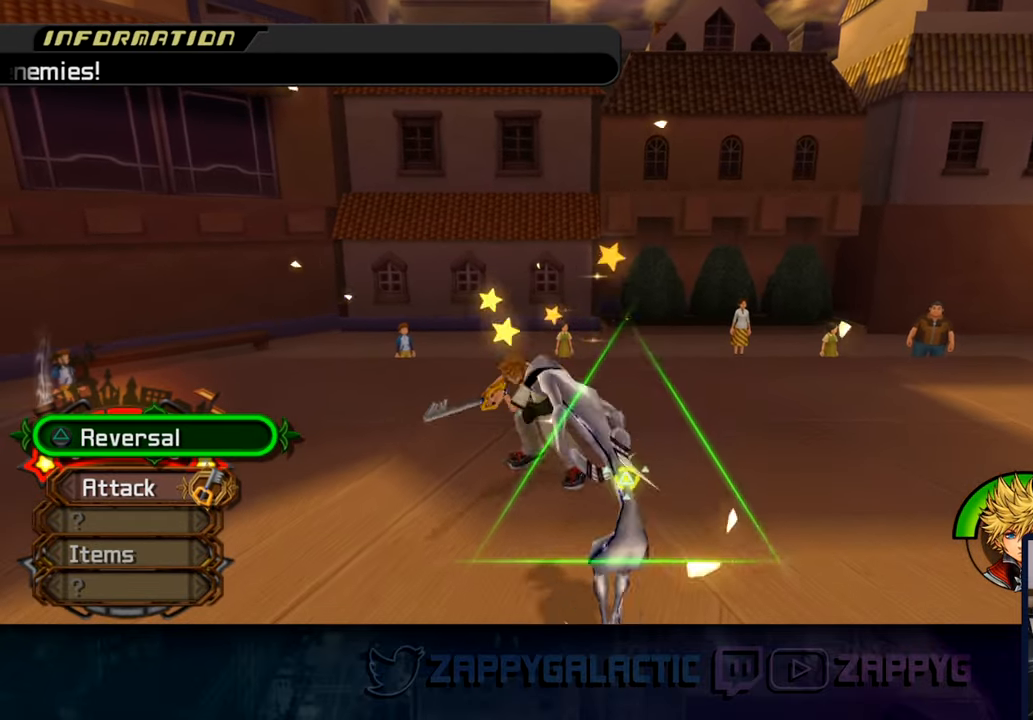
{"buttons": [], "left_stick": "center", "right_stick": "center", "events": [[16, "CROSS", "down"], [116, "CROSS", "up"], [200, "CROSS", "down"], [300, "CROSS", "up"], [400, "CROSS", "down"], [500, "CROSS", "up"]]}
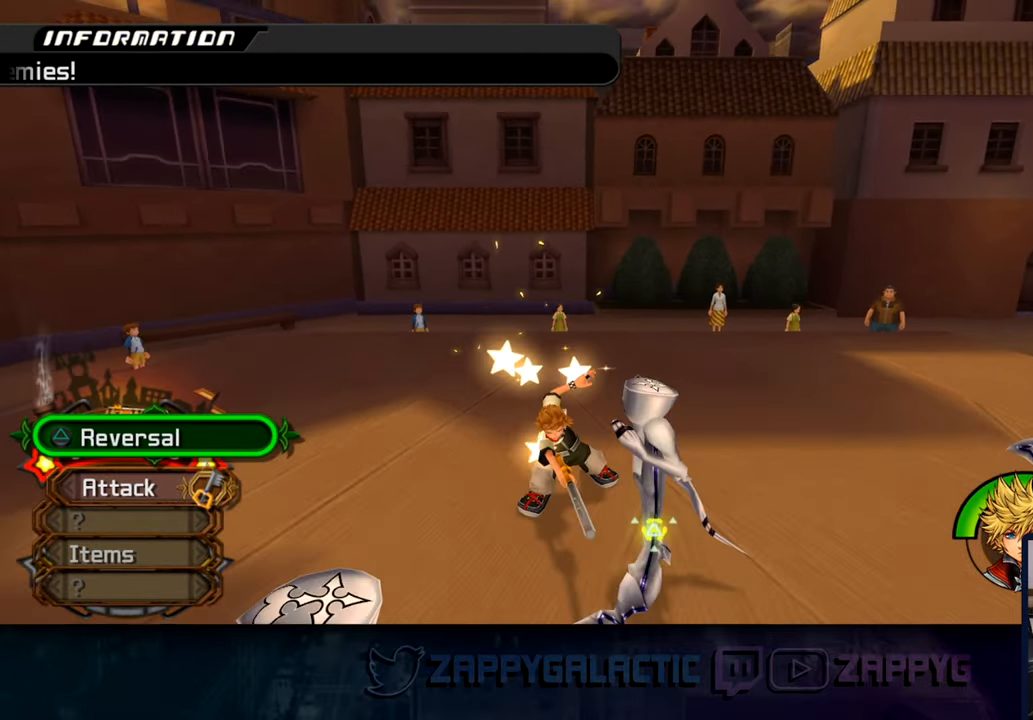
{"buttons": [], "left_stick": "center", "right_stick": "center", "events": [[83, "CROSS", "down"], [183, "CROSS", "up"], [250, "CROSS", "down"], [400, "CROSS", "up"]]}
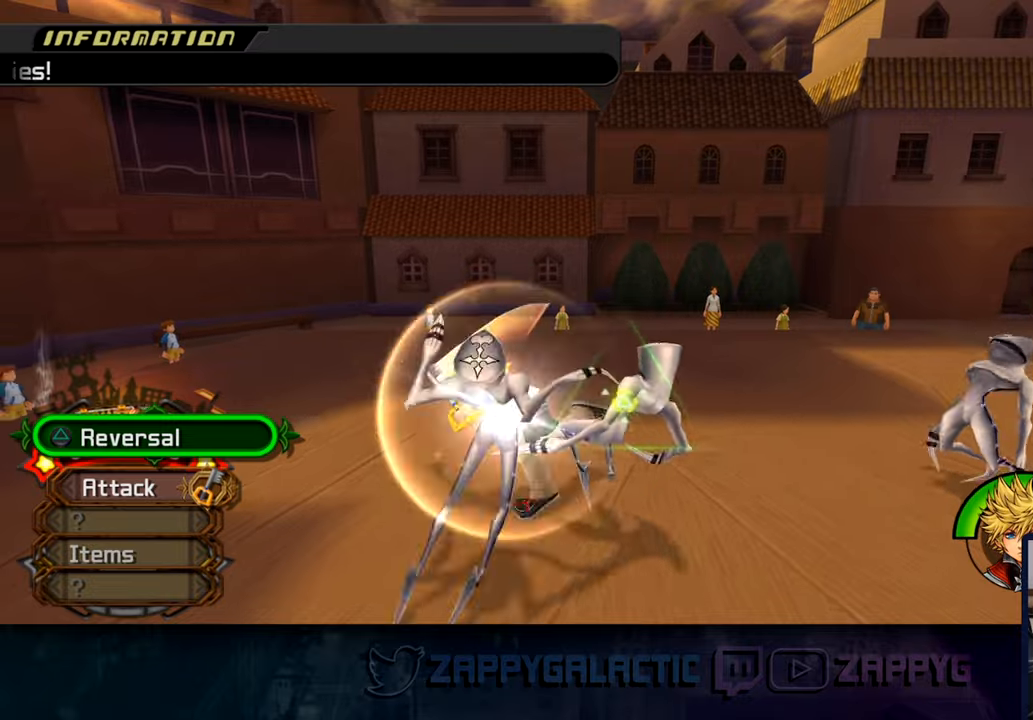
{"buttons": [], "left_stick": "center", "right_stick": "right", "events": [[83, "right_stick", "left"], [350, "right_stick", "center"], [483, "right_stick", "right"]]}
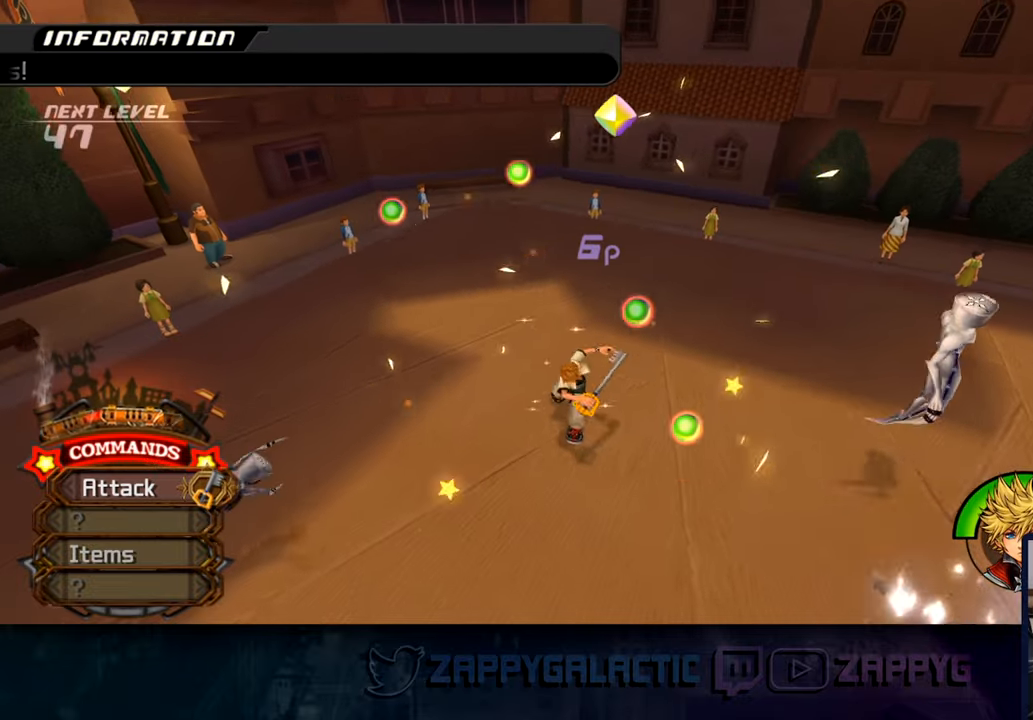
{"buttons": ["CIRCLE"], "left_stick": "up-right", "right_stick": "center", "events": [[217, "left_stick", "up-right"], [267, "right_stick", "center"], [400, "CIRCLE", "down"]]}
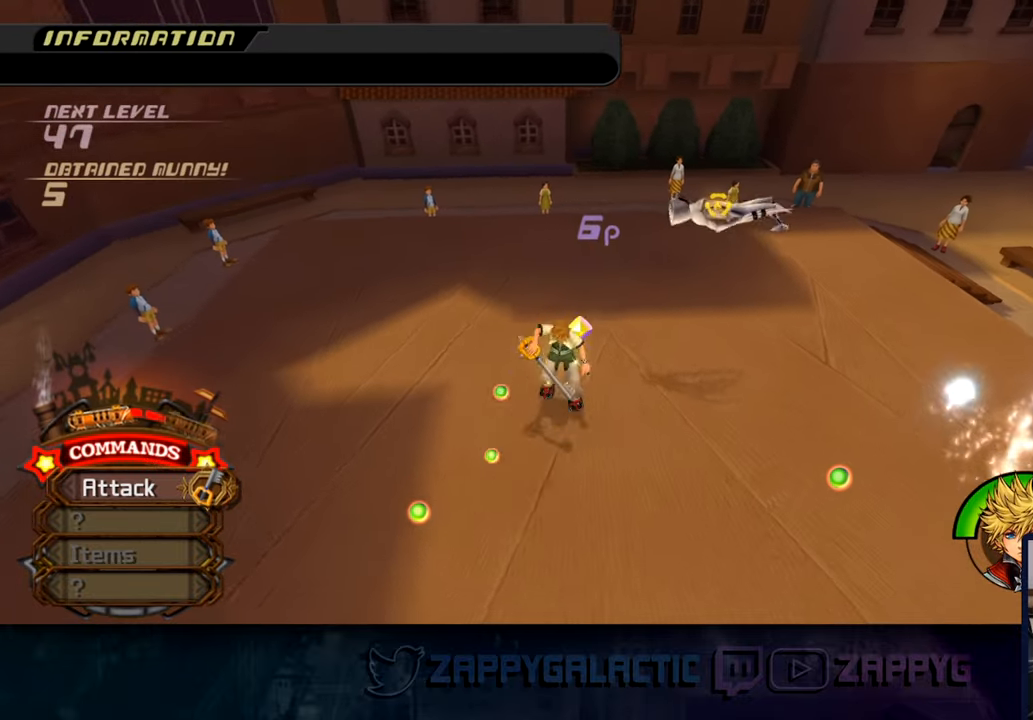
{"buttons": ["CROSS"], "left_stick": "right", "right_stick": "center", "events": [[17, "CIRCLE", "up"], [400, "CROSS", "down"], [467, "left_stick", "right"]]}
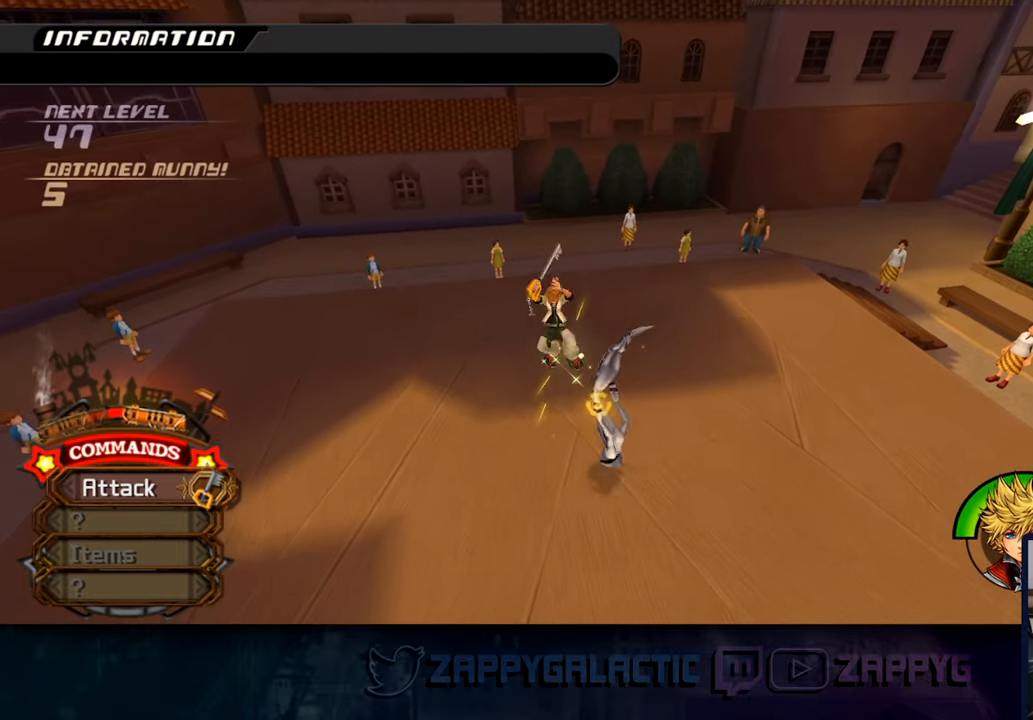
{"buttons": [], "left_stick": "center", "right_stick": "center", "events": [[17, "CROSS", "up"], [117, "CROSS", "down"], [133, "left_stick", "down-right"], [217, "CROSS", "up"], [233, "left_stick", "center"], [317, "CROSS", "down"], [433, "CROSS", "up"]]}
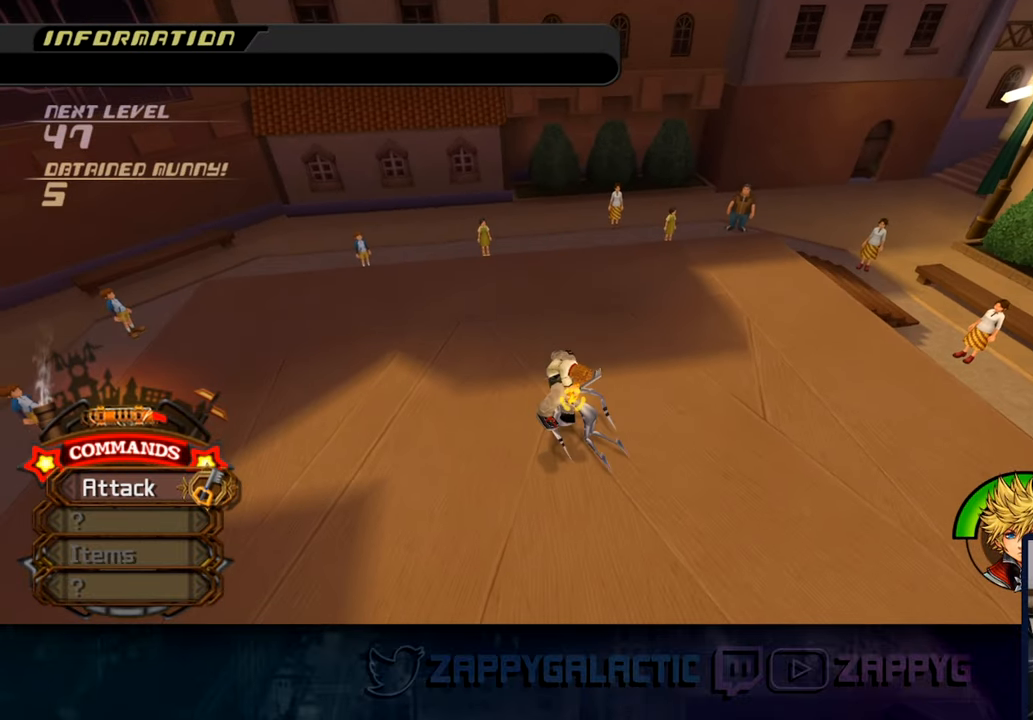
{"buttons": [], "left_stick": "up", "right_stick": "center", "events": [[133, "CIRCLE", "down"], [217, "CIRCLE", "up"], [483, "left_stick", "up"]]}
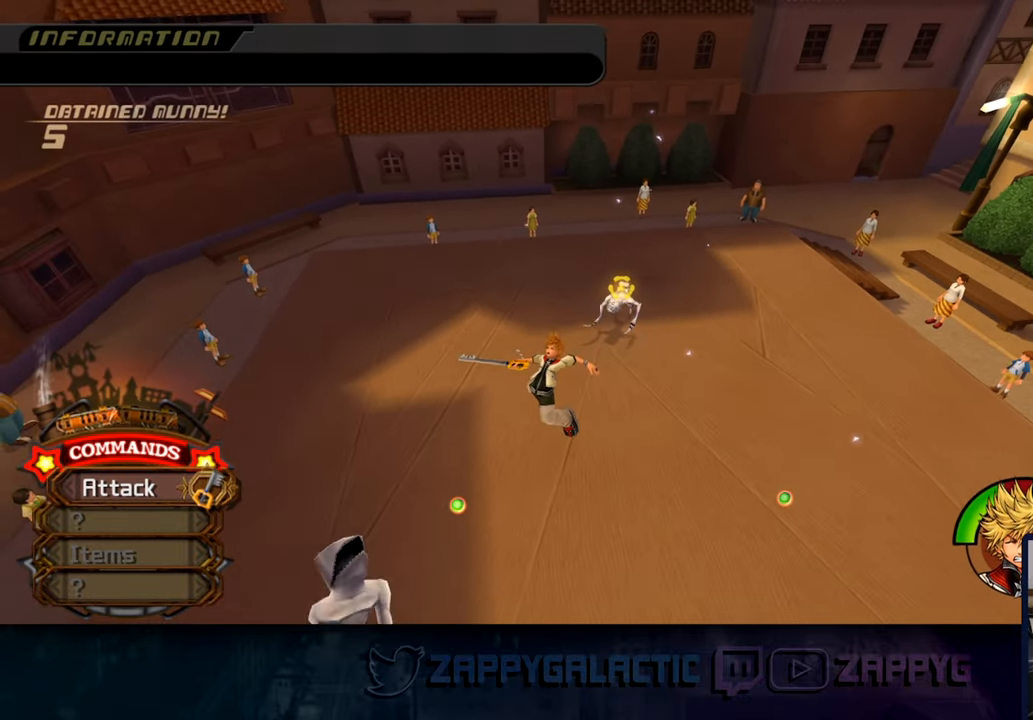
{"buttons": [], "left_stick": "up", "right_stick": "center", "events": [[167, "CIRCLE", "down"], [283, "CIRCLE", "up"]]}
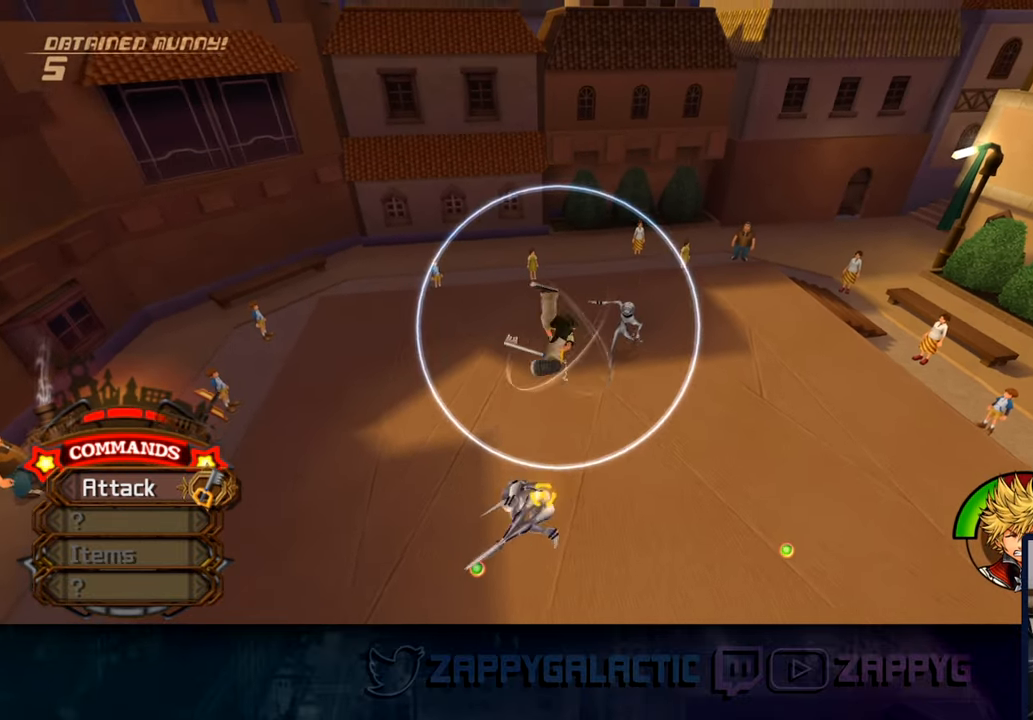
{"buttons": [], "left_stick": "up-right", "right_stick": "center", "events": [[33, "left_stick", "center"], [133, "left_stick", "up"], [433, "left_stick", "up-right"]]}